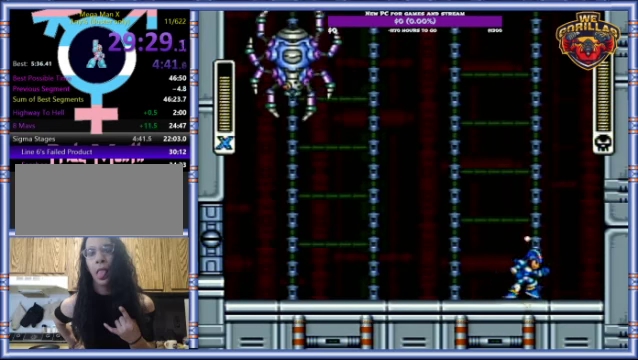
Gameplay with a controller (Nintendo layout); each line is a JSON object with the inputs held at the frame after it. "events" lists button and stick changes between this image and that frame as [ms after this image, input, new state], when the widget could be followed in between. Not read: L3 R3.
{"buttons": ["Y"], "events": [[167, "DPAD_RIGHT", "up"], [334, "DPAD_LEFT", "down"], [434, "DPAD_LEFT", "up"]]}
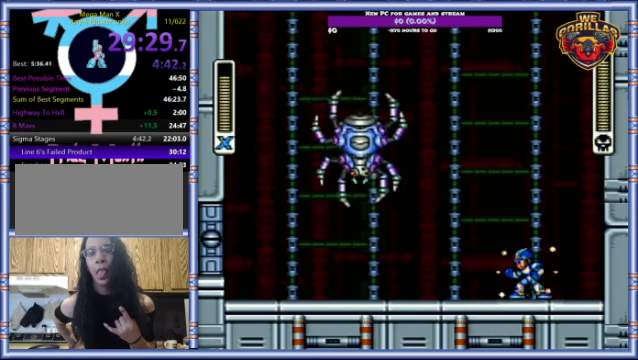
{"buttons": ["Y"], "events": []}
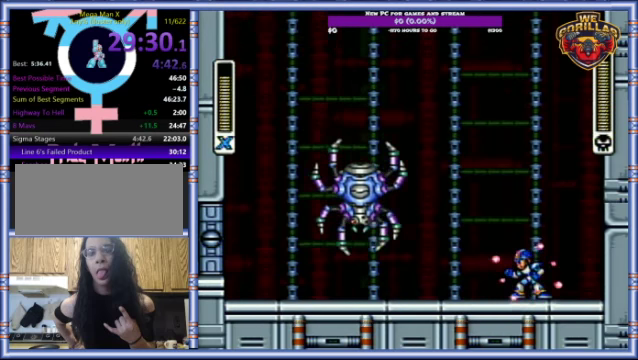
{"buttons": [], "events": [[234, "Y", "up"]]}
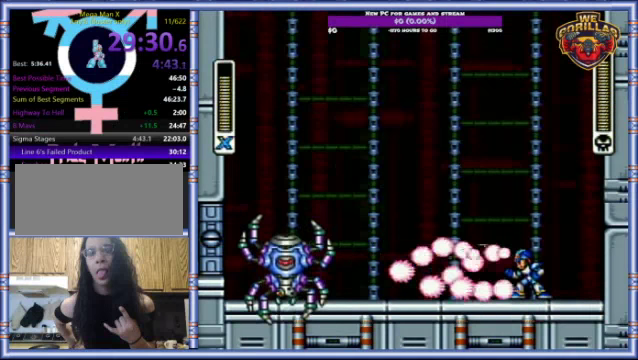
{"buttons": ["DPAD_LEFT"], "events": [[500, "DPAD_LEFT", "down"]]}
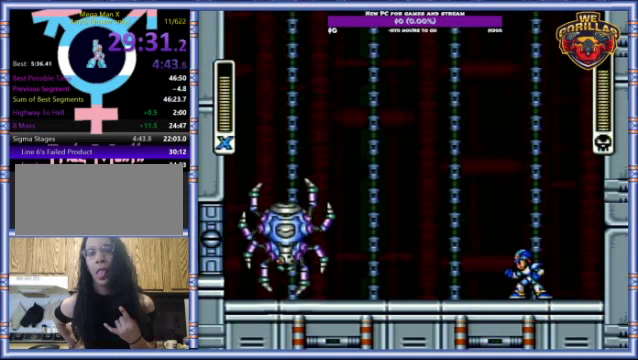
{"buttons": [], "events": [[134, "DPAD_LEFT", "up"]]}
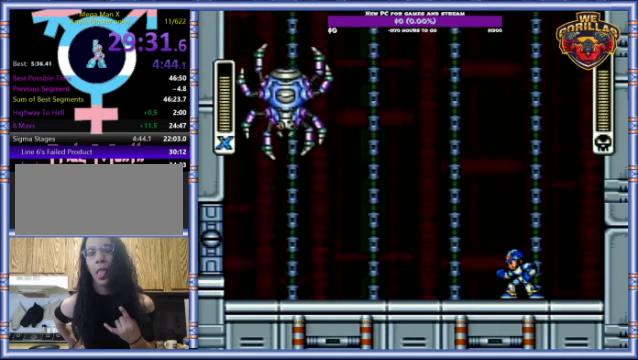
{"buttons": [], "events": []}
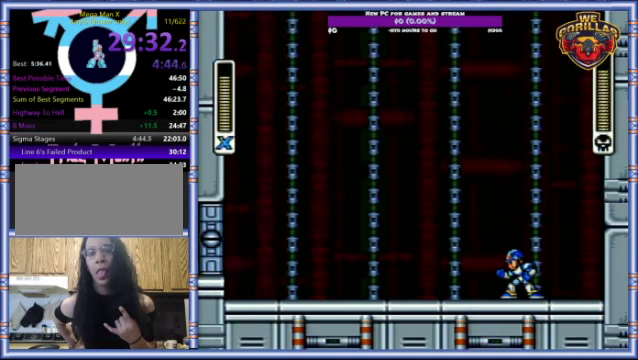
{"buttons": ["Y"], "events": [[167, "Y", "down"]]}
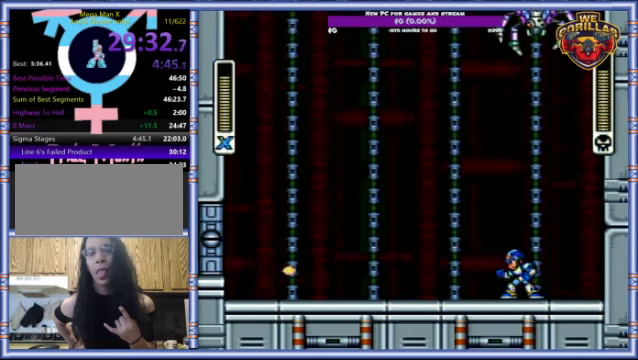
{"buttons": ["Y"], "events": []}
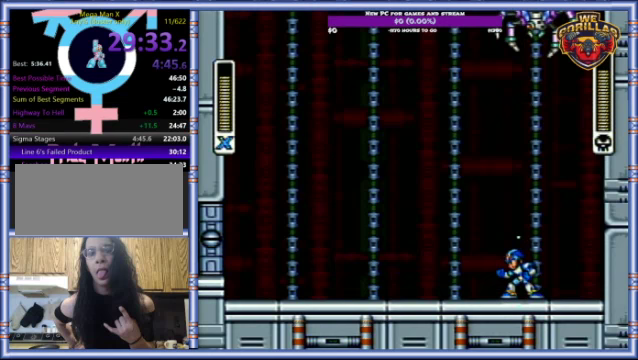
{"buttons": ["Y"], "events": []}
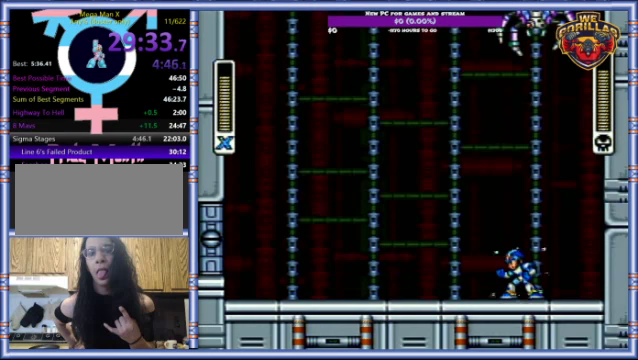
{"buttons": ["Y"], "events": []}
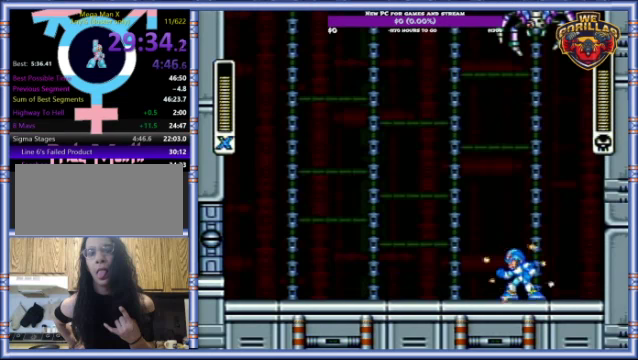
{"buttons": ["Y", "DPAD_RIGHT"], "events": [[233, "DPAD_RIGHT", "down"]]}
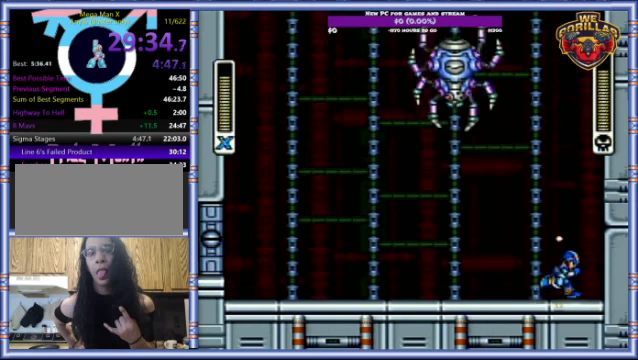
{"buttons": ["Y"], "events": [[100, "DPAD_RIGHT", "up"], [233, "DPAD_LEFT", "down"], [300, "DPAD_LEFT", "up"]]}
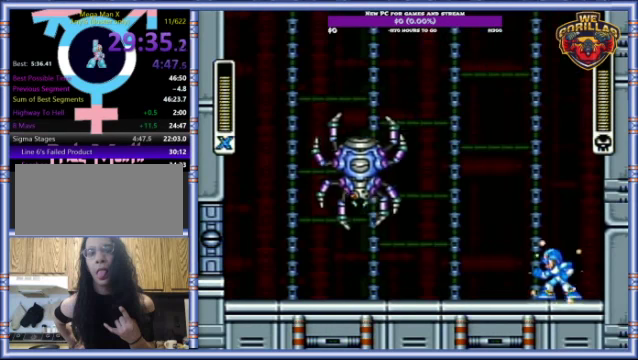
{"buttons": ["Y"], "events": [[67, "DPAD_RIGHT", "down"], [267, "DPAD_RIGHT", "up"], [400, "DPAD_LEFT", "down"], [467, "DPAD_LEFT", "up"]]}
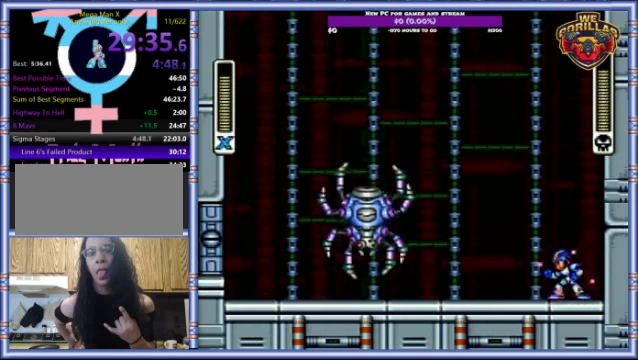
{"buttons": [], "events": [[367, "Y", "up"]]}
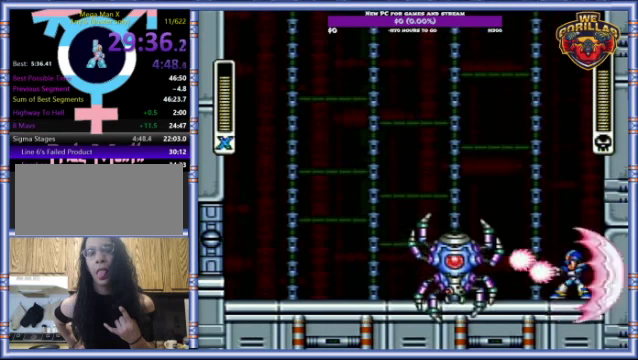
{"buttons": [], "events": []}
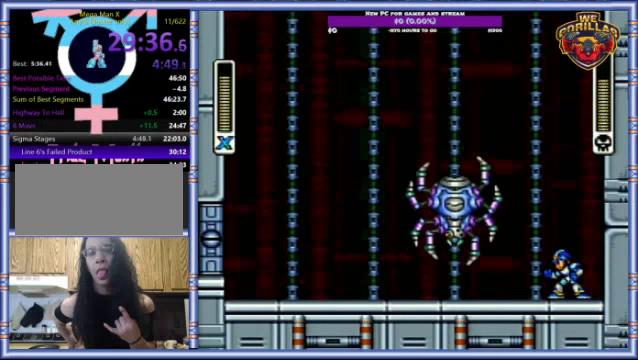
{"buttons": ["Y", "DPAD_LEFT"], "events": [[67, "DPAD_RIGHT", "down"], [167, "DPAD_RIGHT", "up"], [400, "DPAD_LEFT", "down"], [500, "Y", "down"]]}
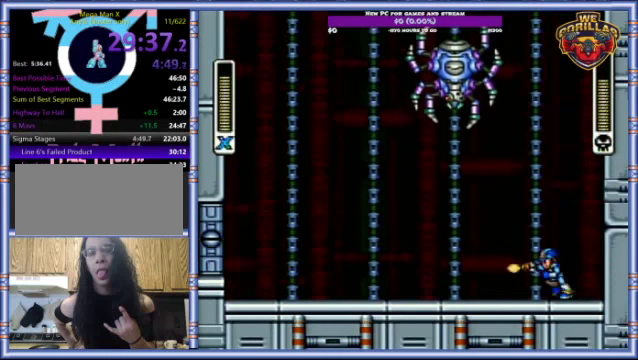
{"buttons": ["Y"], "events": [[200, "DPAD_LEFT", "up"]]}
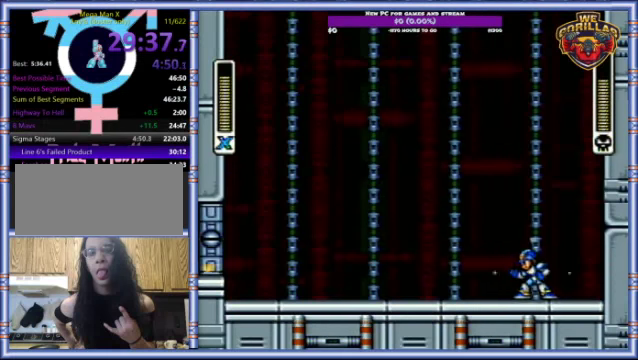
{"buttons": ["Y"], "events": [[100, "DPAD_LEFT", "down"], [233, "DPAD_LEFT", "up"]]}
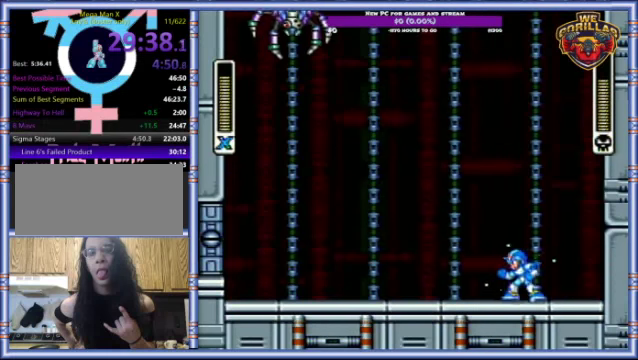
{"buttons": ["Y"], "events": [[200, "DPAD_LEFT", "down"], [300, "DPAD_LEFT", "up"]]}
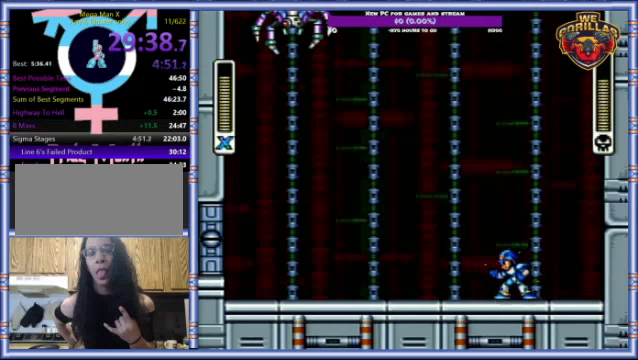
{"buttons": ["Y"], "events": []}
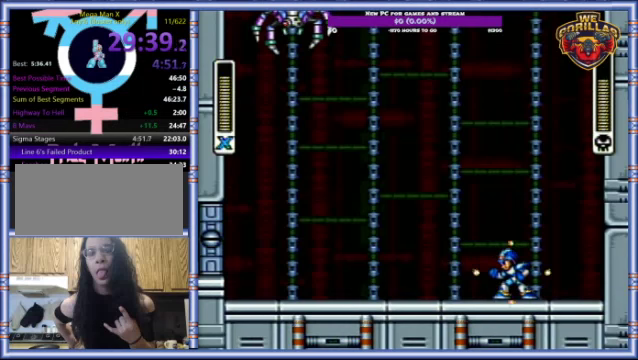
{"buttons": ["Y"], "events": []}
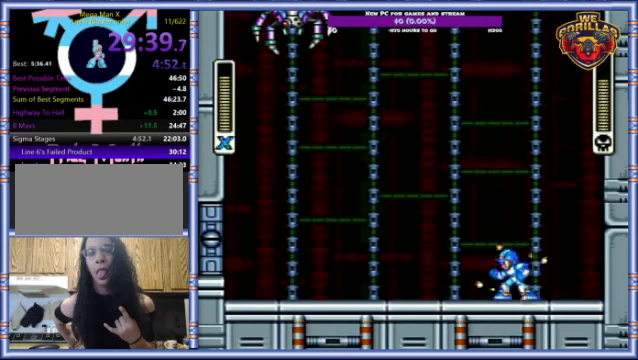
{"buttons": ["Y", "DPAD_RIGHT"], "events": [[400, "DPAD_RIGHT", "down"]]}
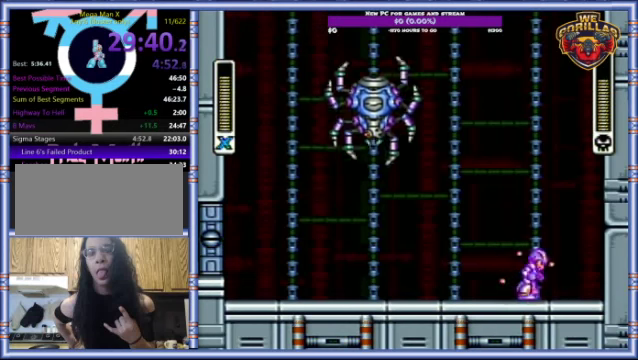
{"buttons": ["Y"], "events": [[100, "DPAD_RIGHT", "up"], [400, "DPAD_LEFT", "down"], [466, "DPAD_LEFT", "up"]]}
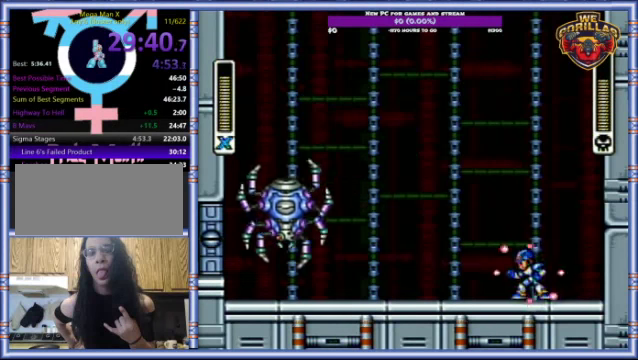
{"buttons": [], "events": [[466, "Y", "up"]]}
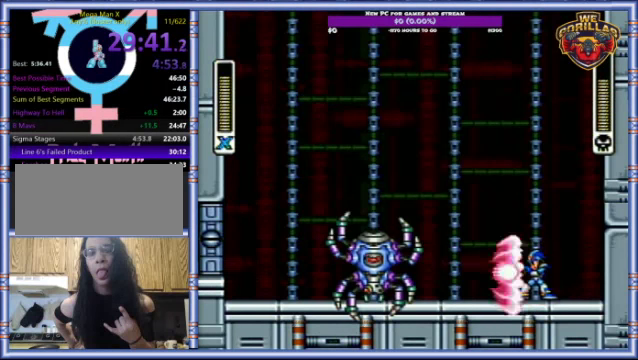
{"buttons": [], "events": []}
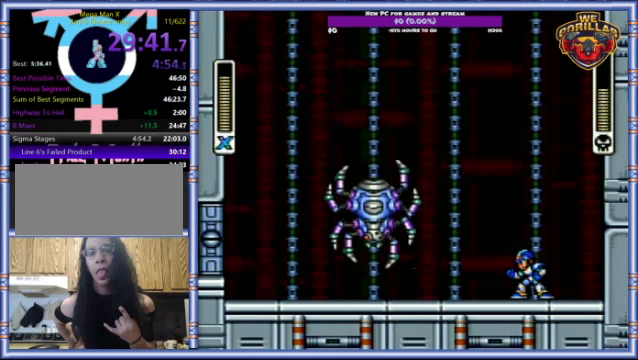
{"buttons": [], "events": []}
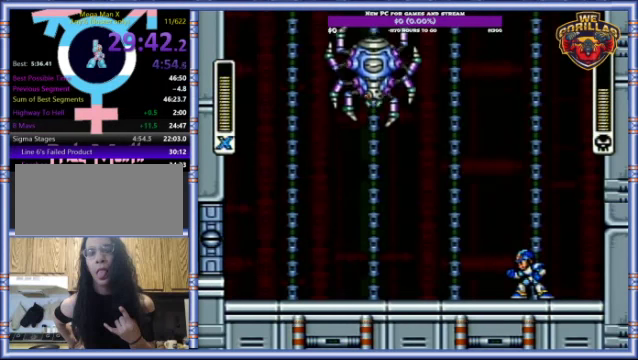
{"buttons": [], "events": []}
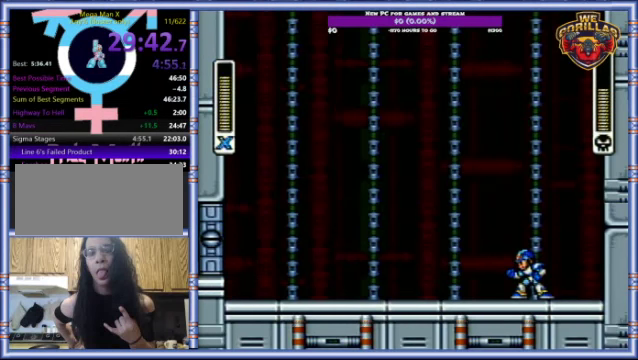
{"buttons": ["Y"], "events": [[400, "Y", "down"]]}